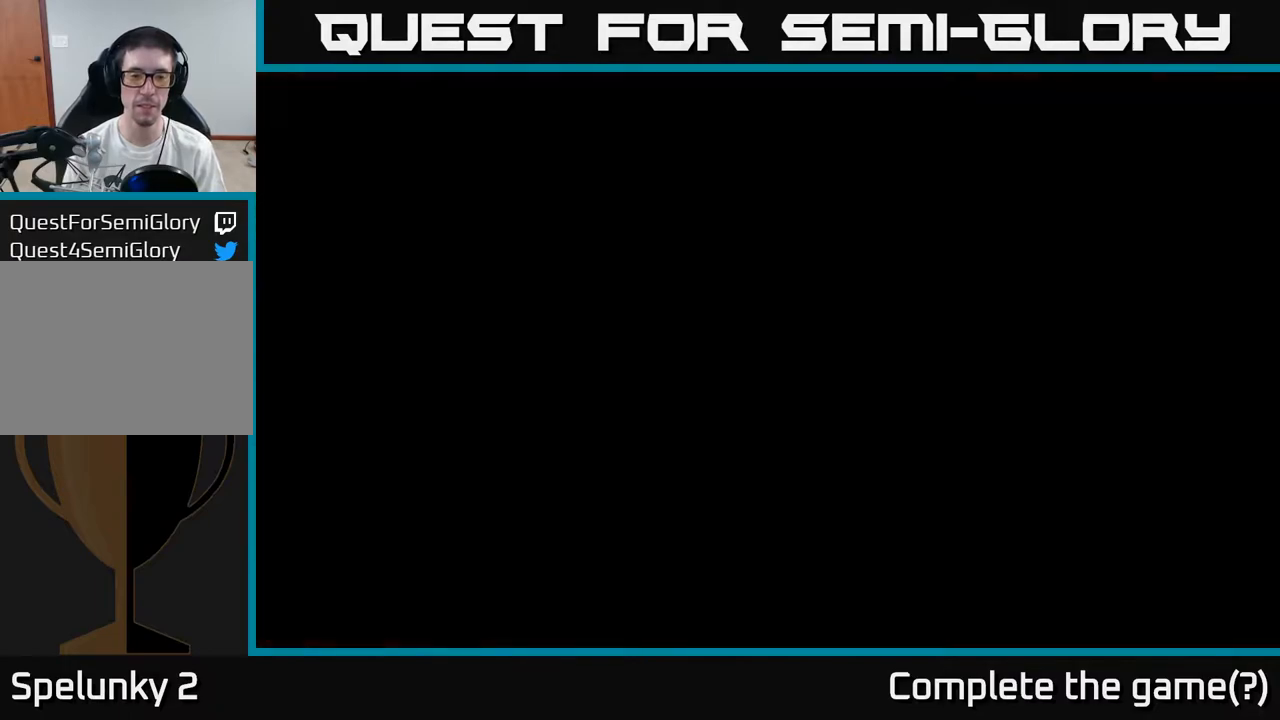
Gameplay with a controller (Xbox layout); each line is a JSON object with the inputs held at the frame after it (dt_ms = milliseconds from this image to that frame). "events" lists button and stick changes between this image and that frame as [ms after this image, input, new state], when the widget could be followed in between. Not read: right_stick.
{"dt_ms": 500, "buttons": [], "left_stick": "center", "events": []}
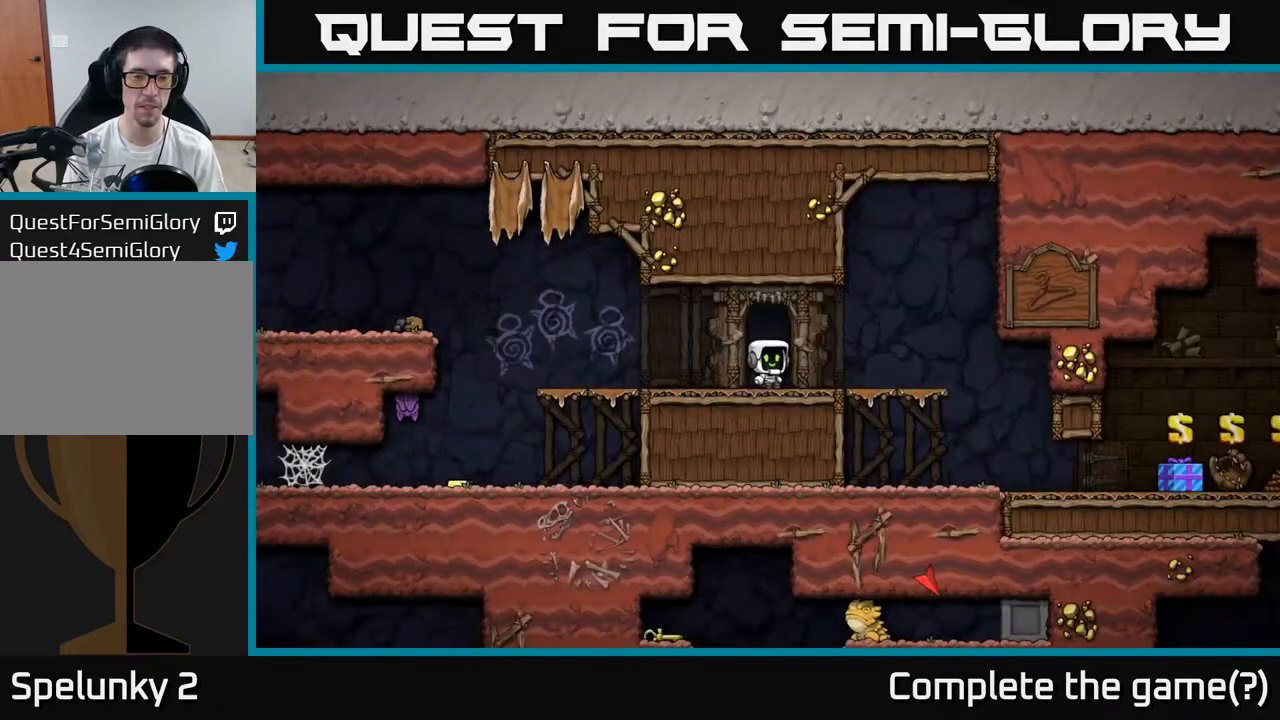
{"dt_ms": 500, "buttons": [], "left_stick": "right", "events": [[200, "left_stick", "right"]]}
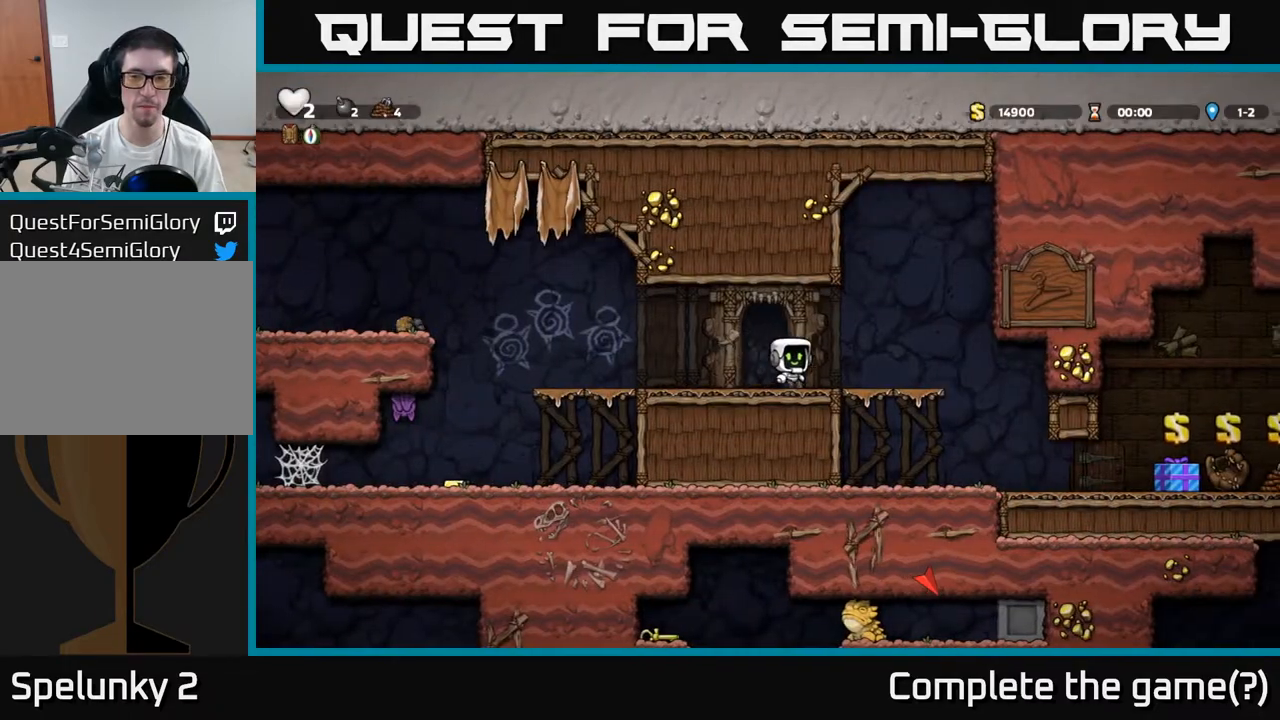
{"dt_ms": 500, "buttons": [], "left_stick": "right", "events": [[67, "A", "down"], [117, "A", "up"]]}
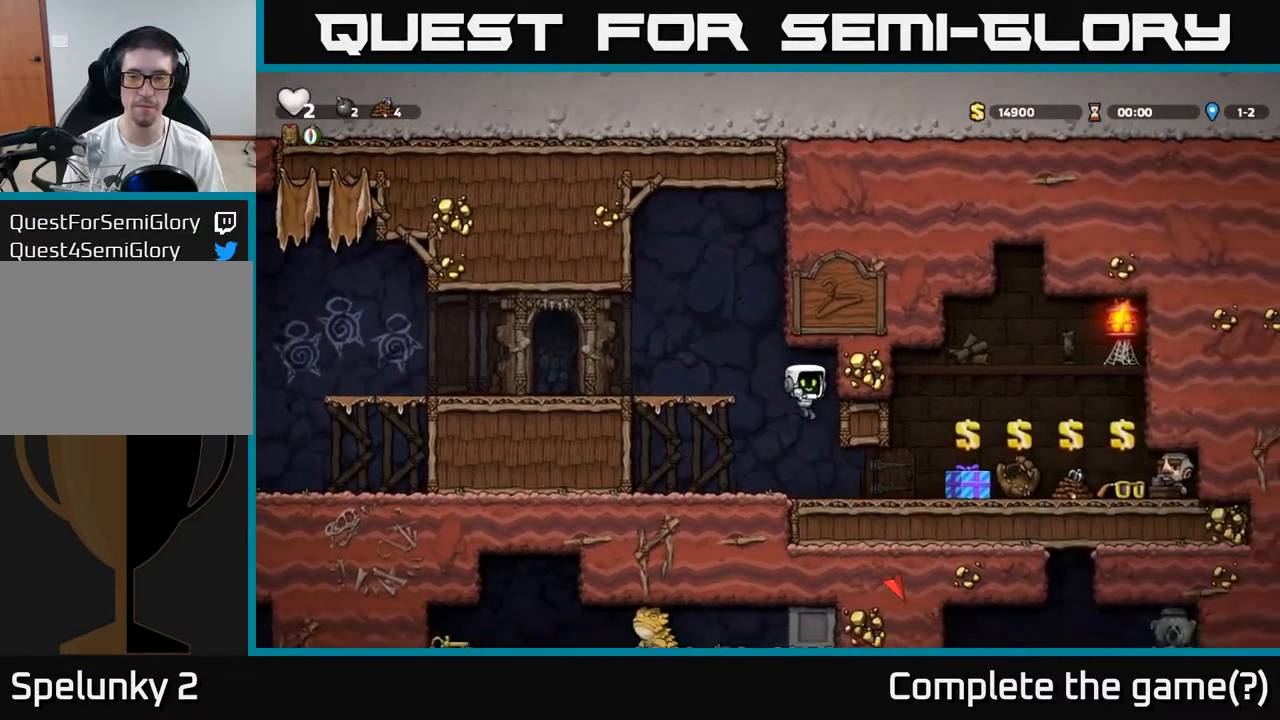
{"dt_ms": 500, "buttons": [], "left_stick": "right", "events": [[17, "left_stick", "center"], [300, "left_stick", "right"]]}
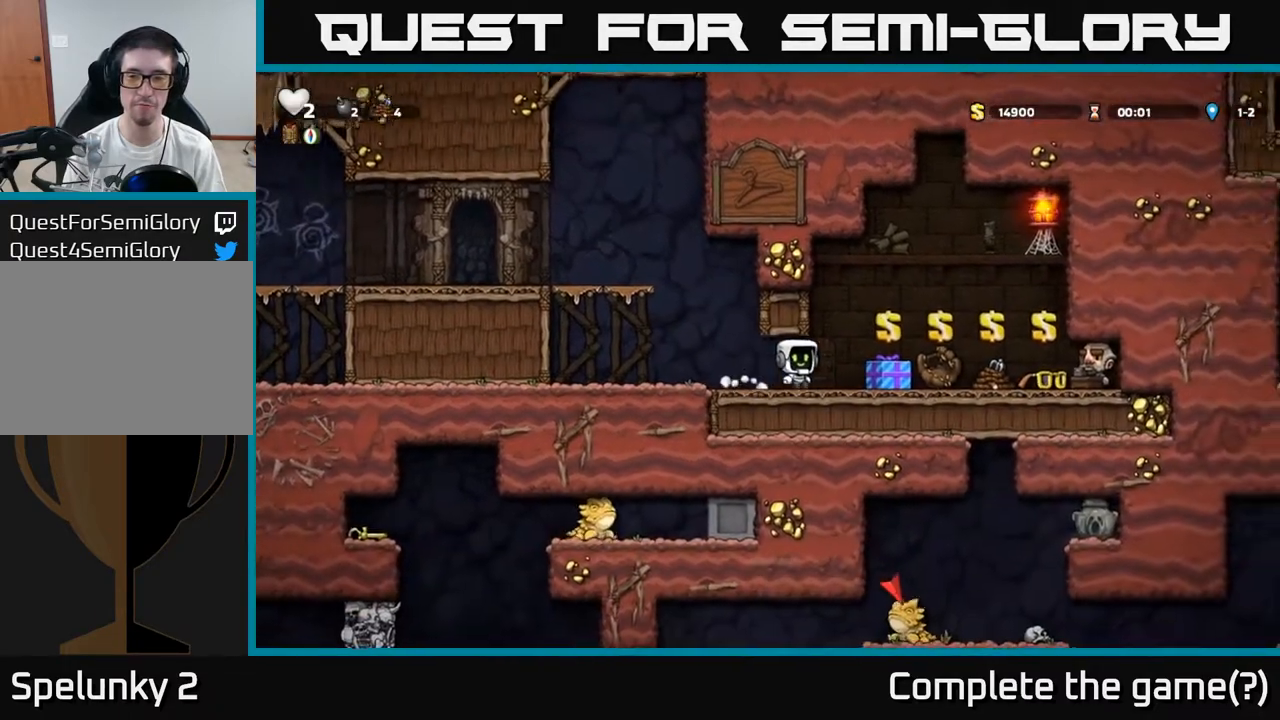
{"dt_ms": 500, "buttons": [], "left_stick": "right", "events": []}
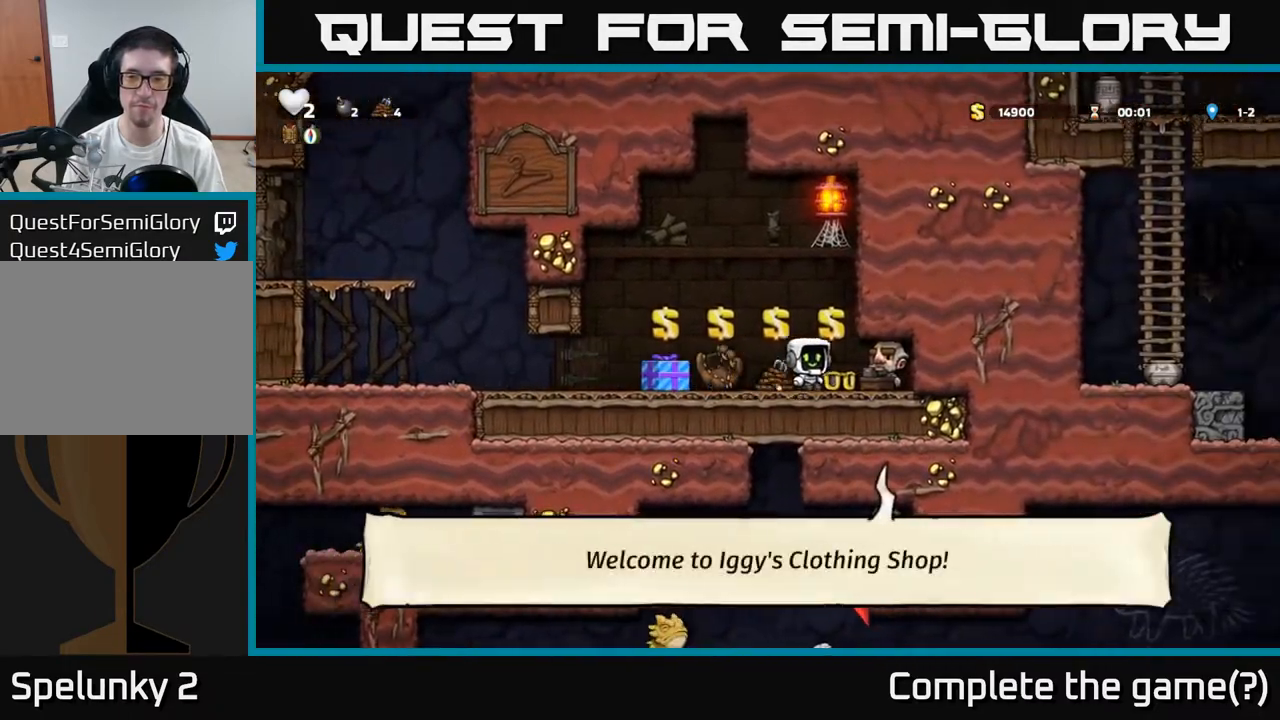
{"dt_ms": 1000, "buttons": [], "left_stick": "left"}